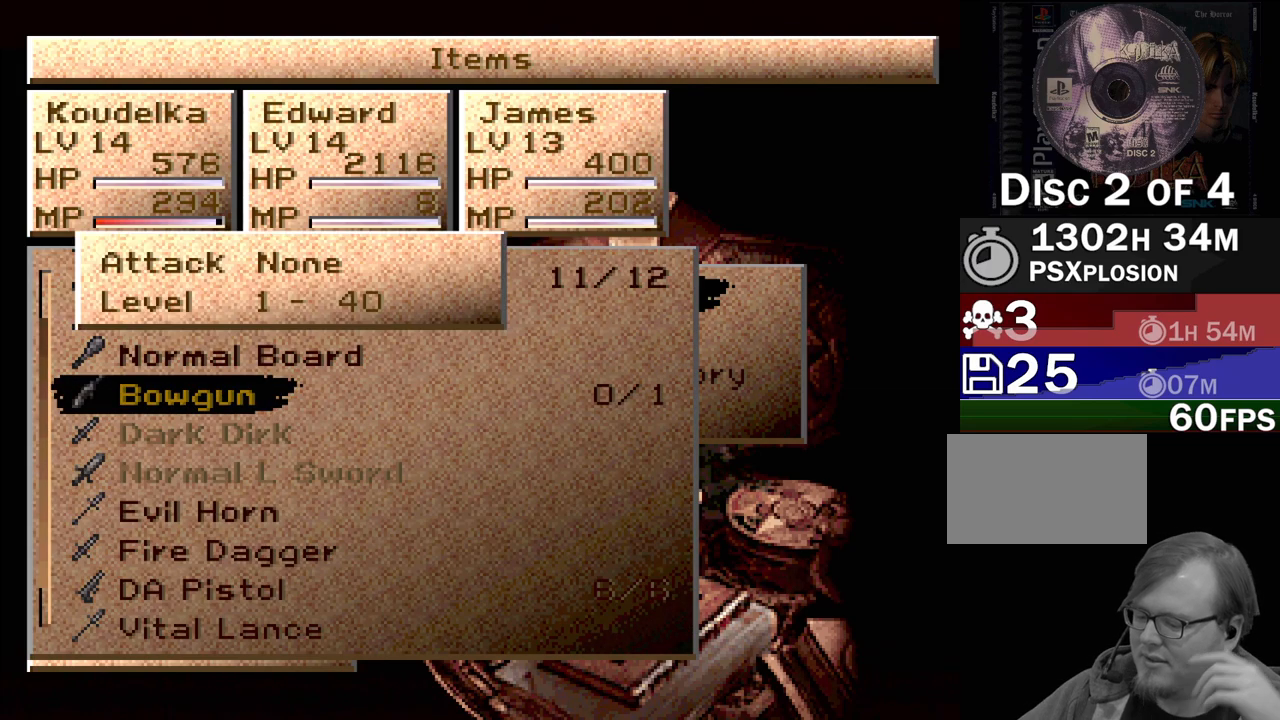
Gameplay with a controller (PlayStation layout); each line is a JSON object with the inputs held at the frame after it. "events" lists button and stick changes between this image and that frame as [ms after this image, input, new state], when the widget could be followed in between. Not read: L3 R3.
{"buttons": ["DPAD_RIGHT"], "events": []}
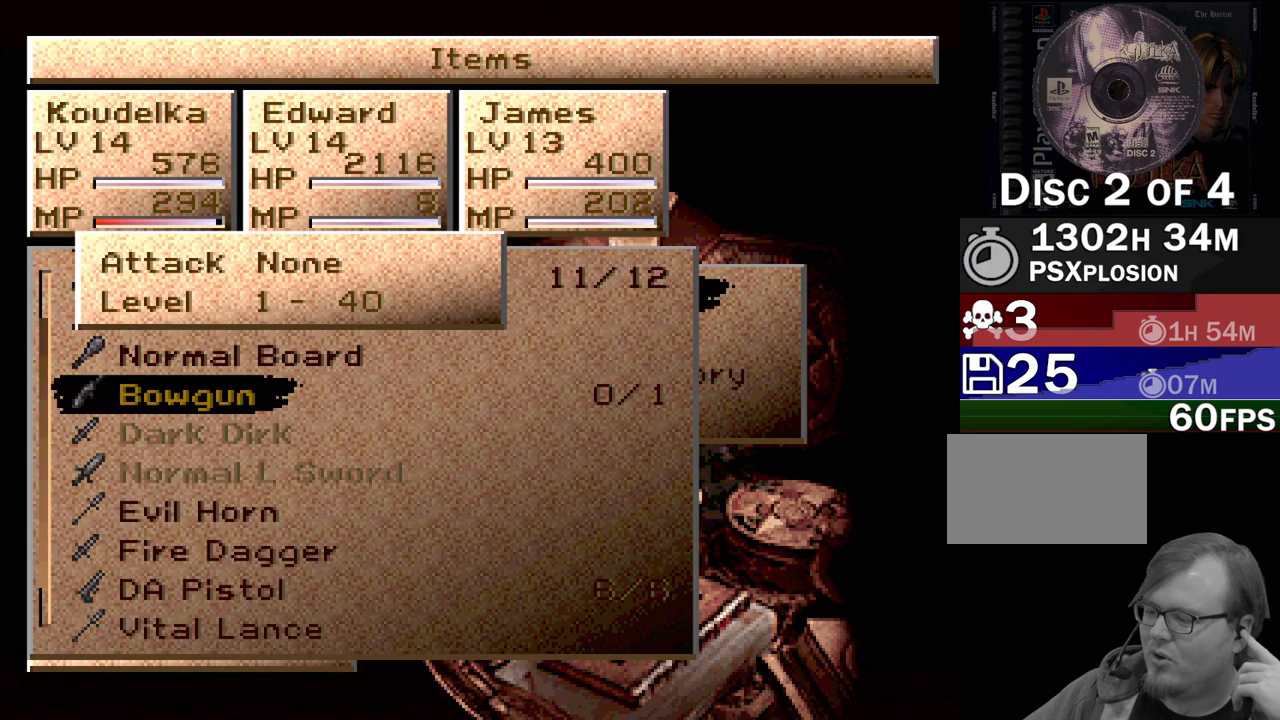
{"buttons": ["DPAD_RIGHT"], "events": []}
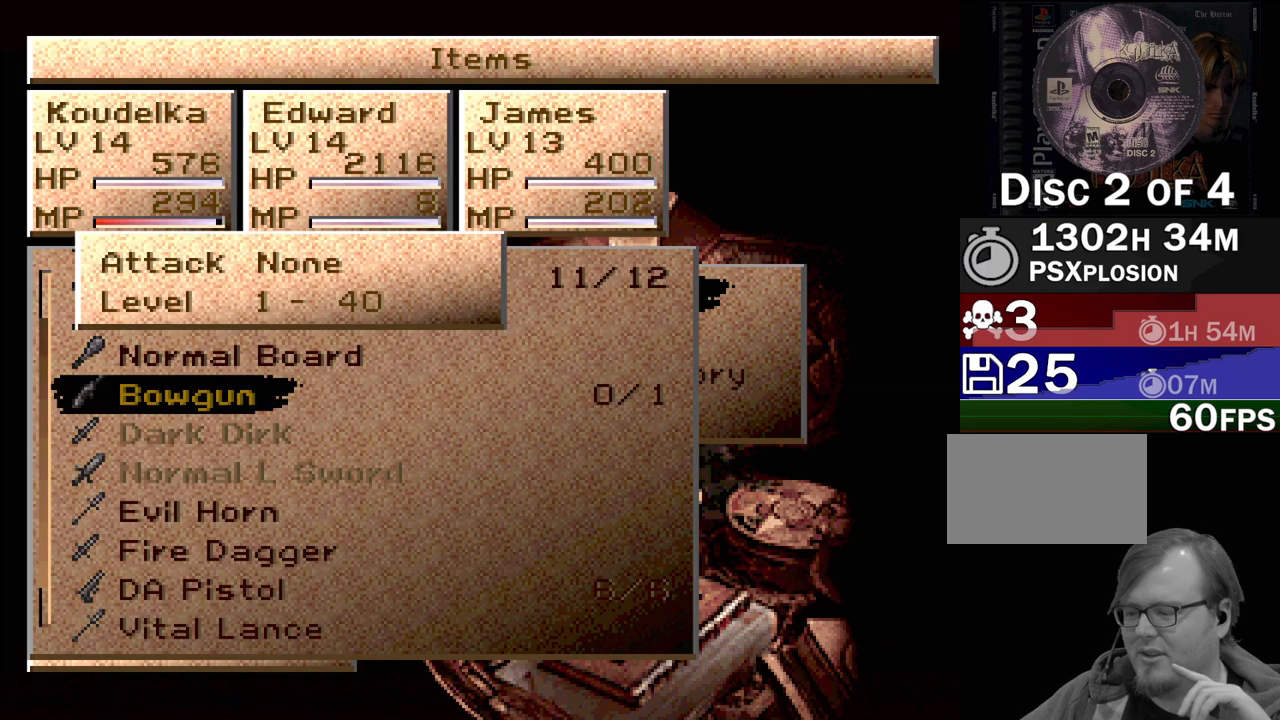
{"buttons": ["DPAD_RIGHT"], "events": []}
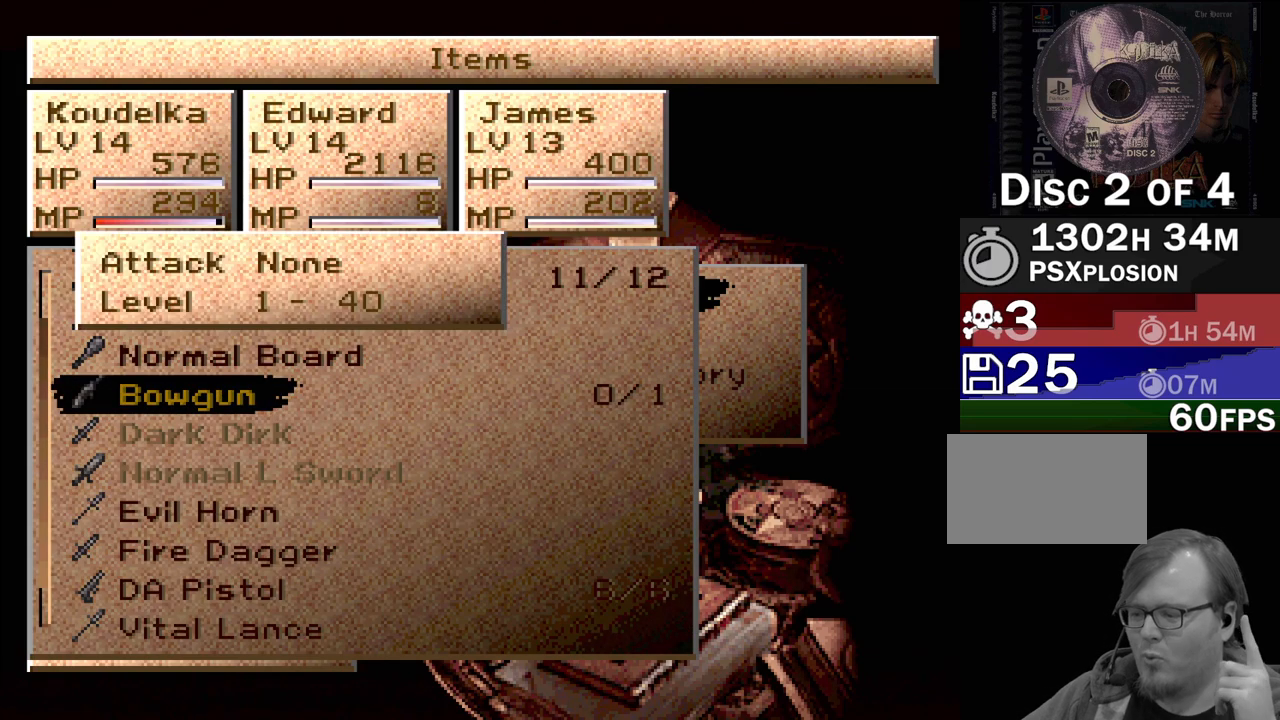
{"buttons": ["DPAD_RIGHT"], "events": []}
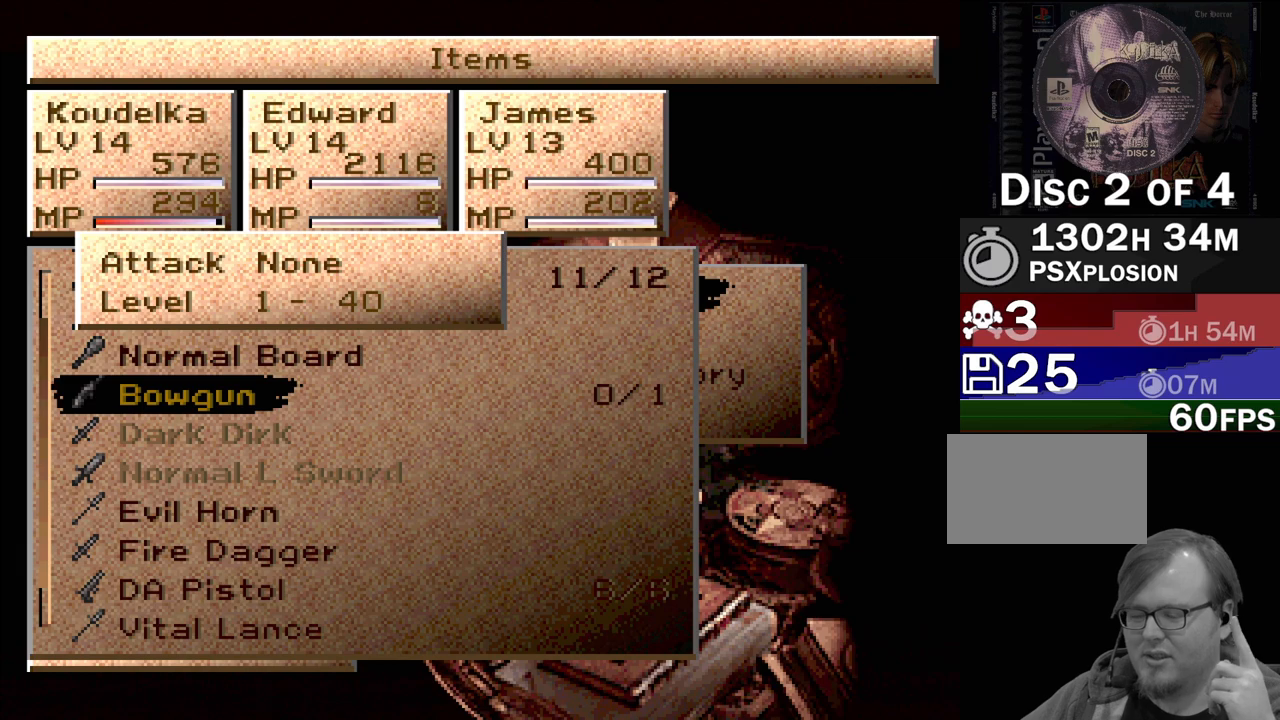
{"buttons": ["DPAD_RIGHT"], "events": []}
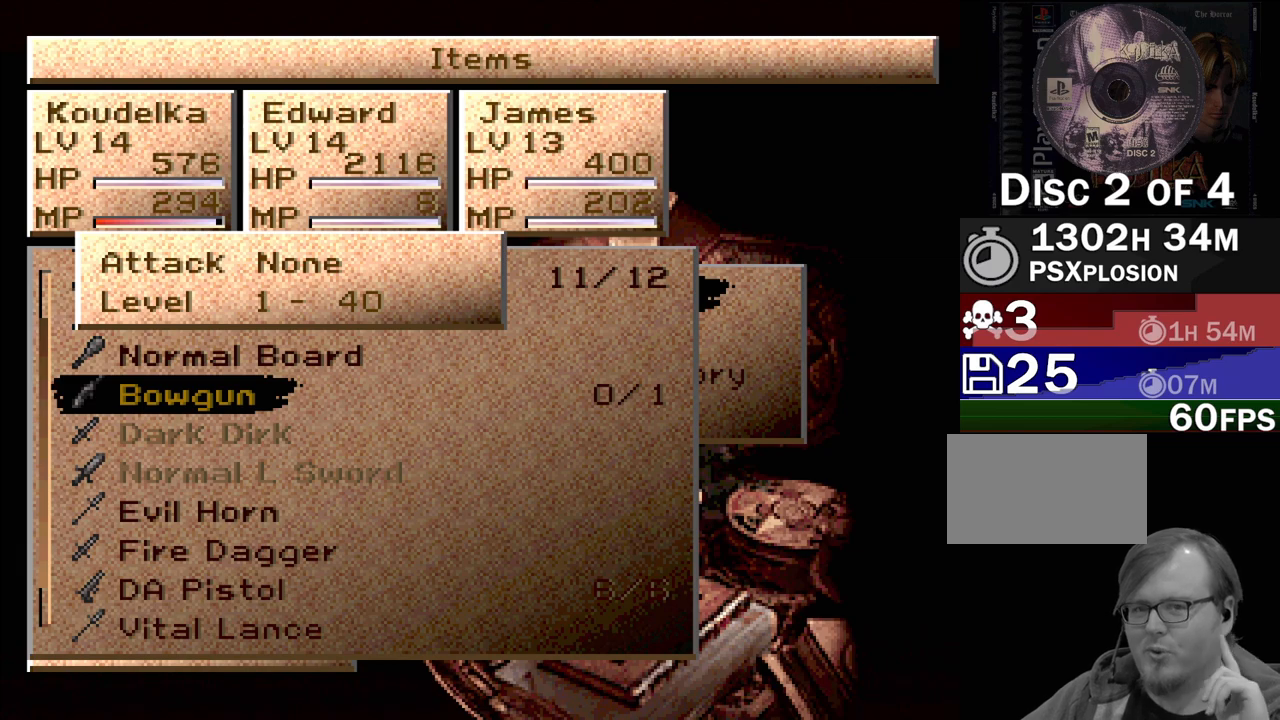
{"buttons": ["DPAD_RIGHT"], "events": []}
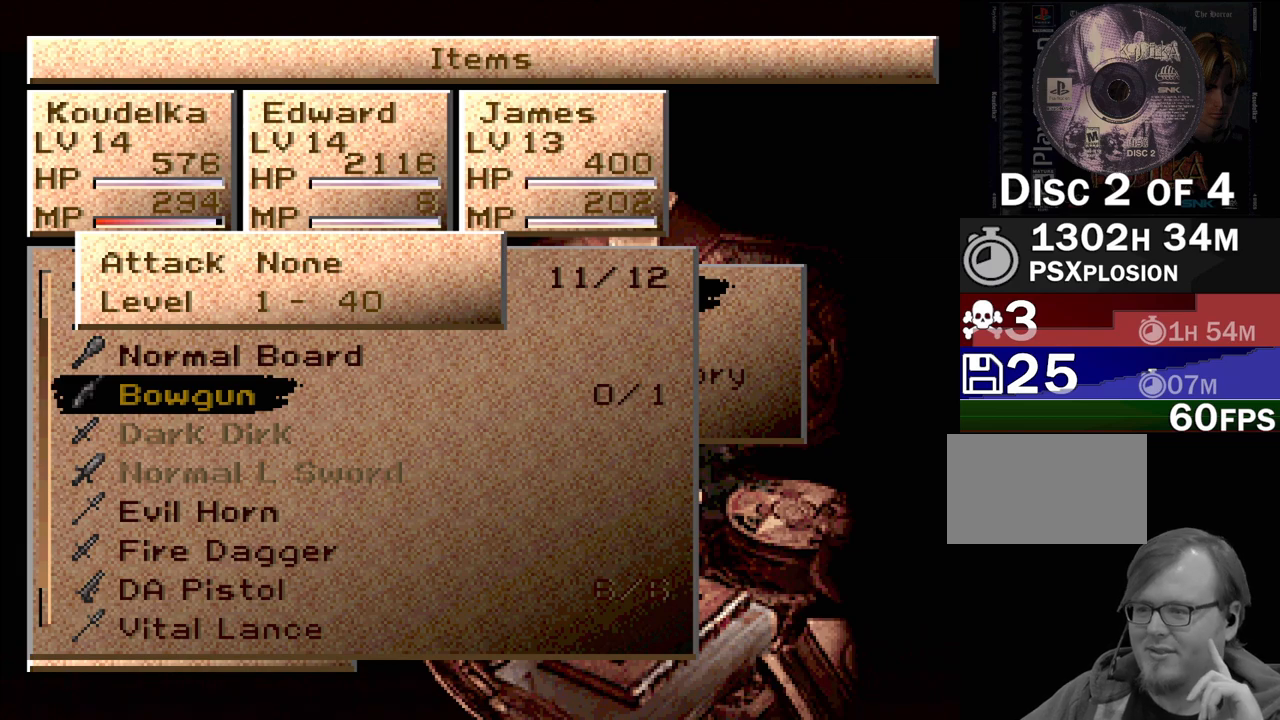
{"buttons": ["DPAD_RIGHT"], "events": []}
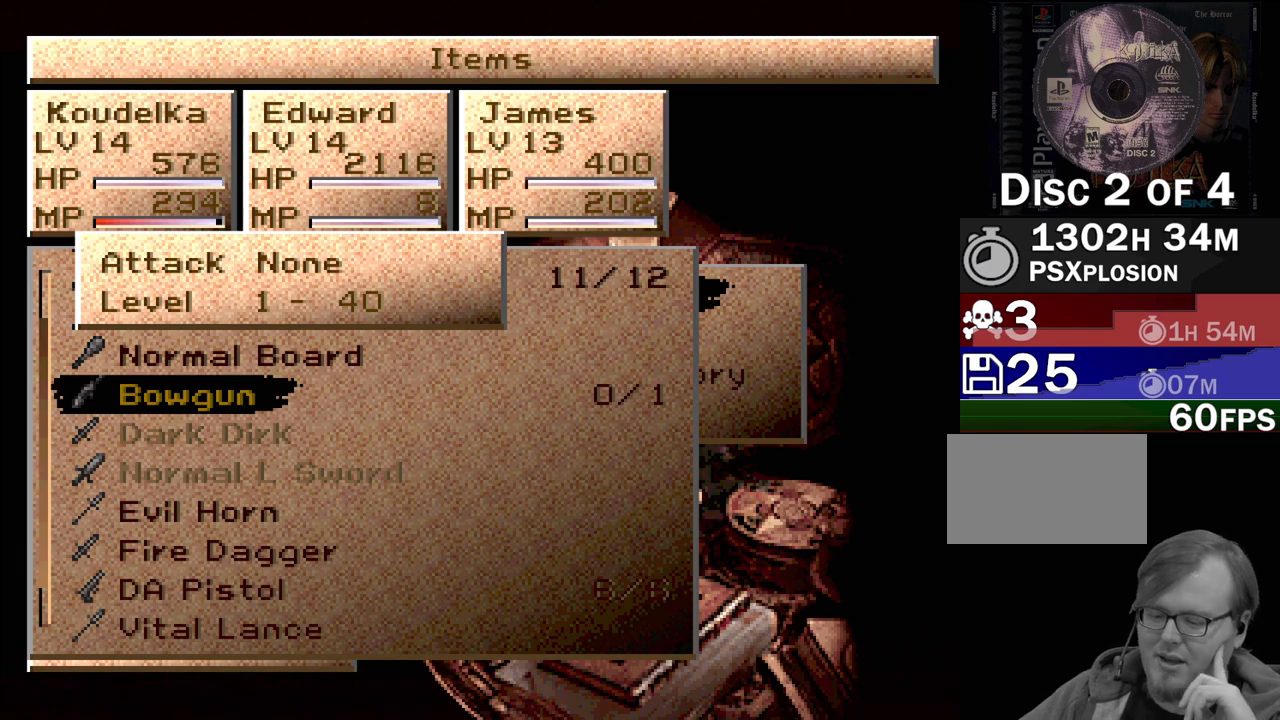
{"buttons": ["DPAD_RIGHT"], "events": []}
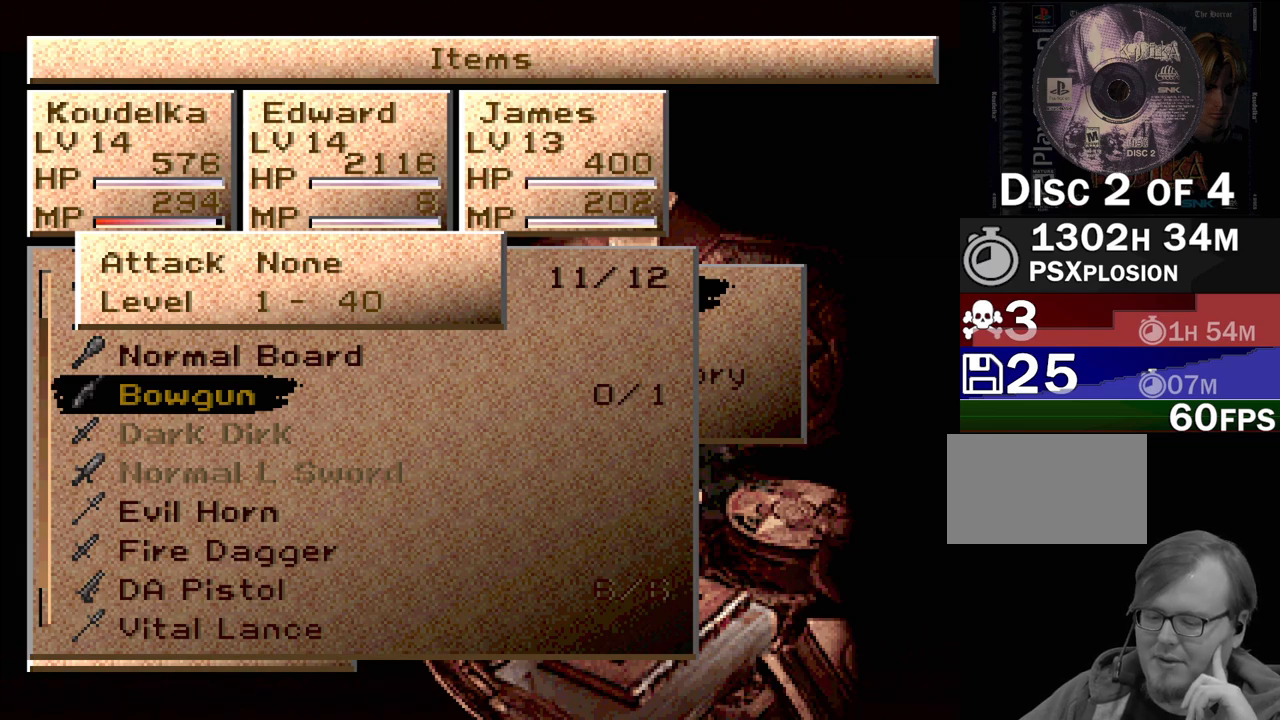
{"buttons": ["DPAD_RIGHT"], "events": []}
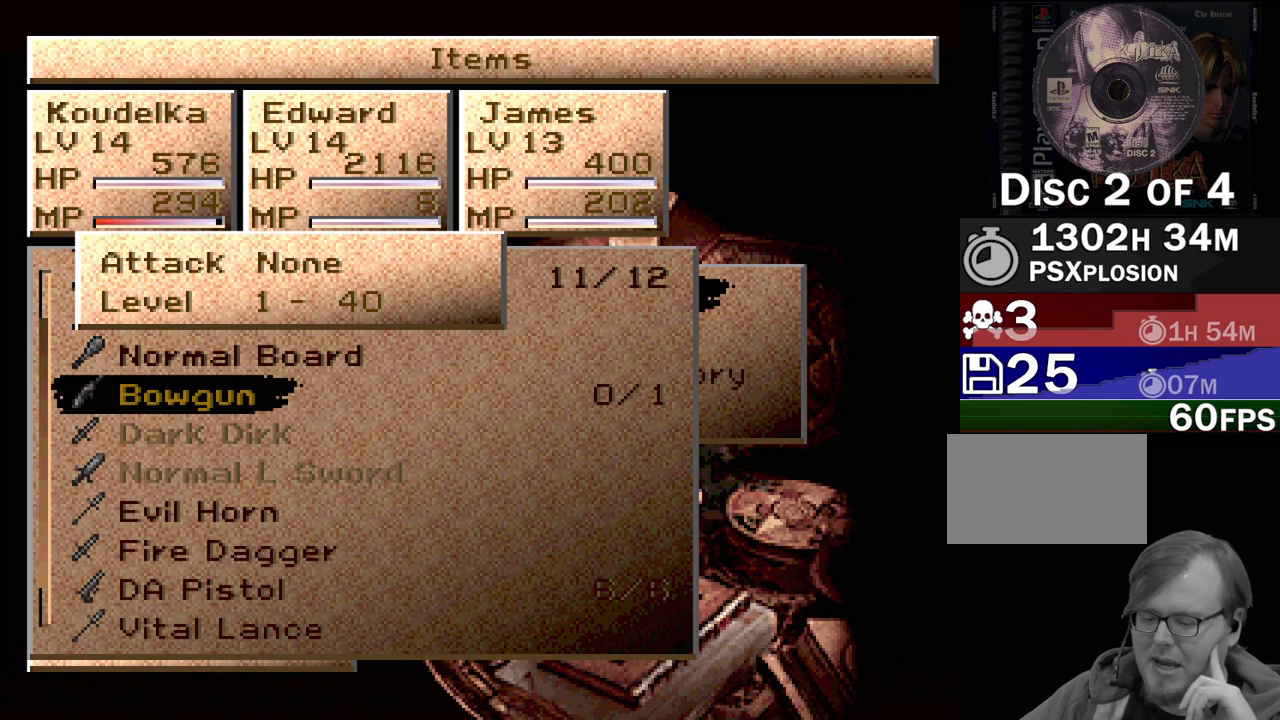
{"buttons": ["DPAD_RIGHT"], "events": []}
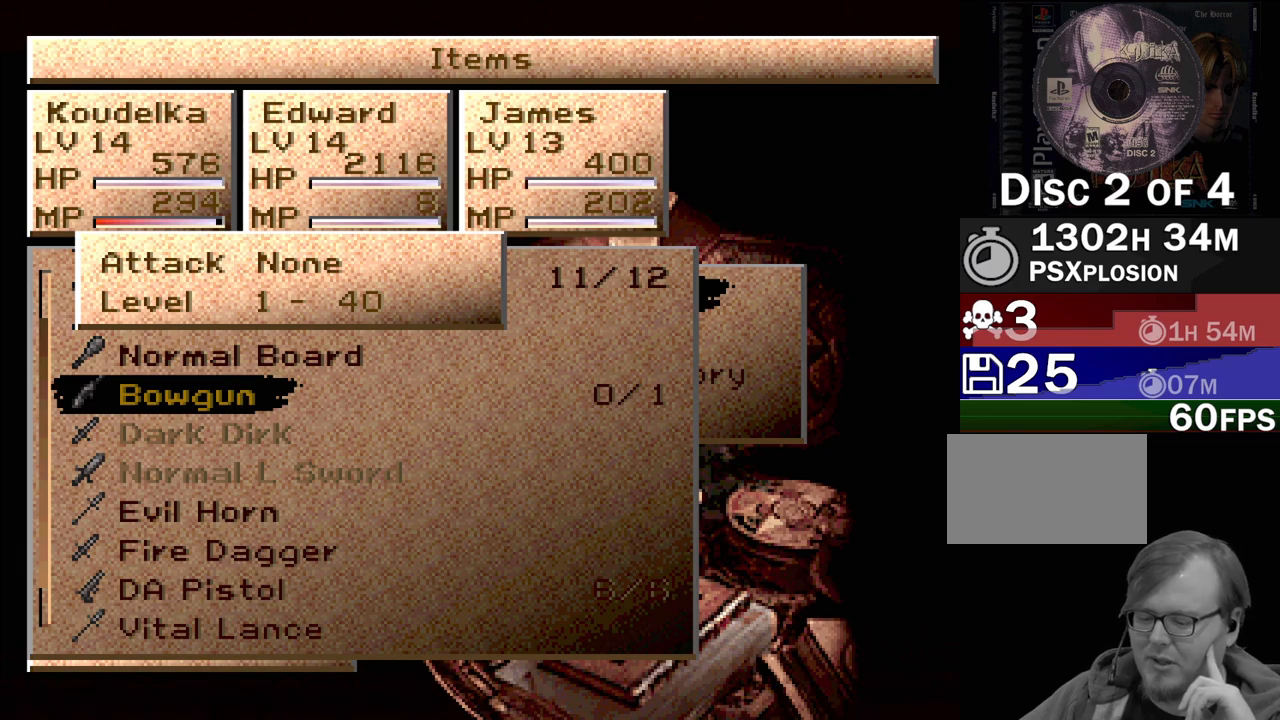
{"buttons": ["DPAD_RIGHT"], "events": []}
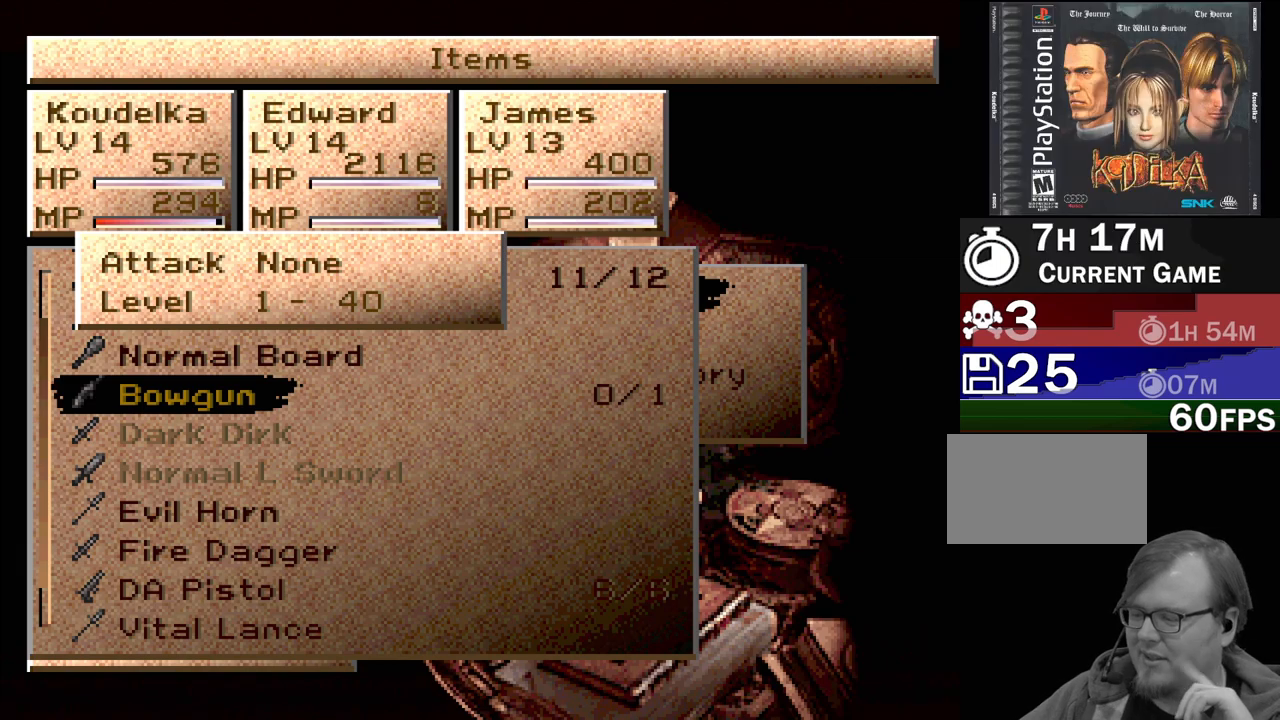
{"buttons": ["DPAD_RIGHT"], "events": []}
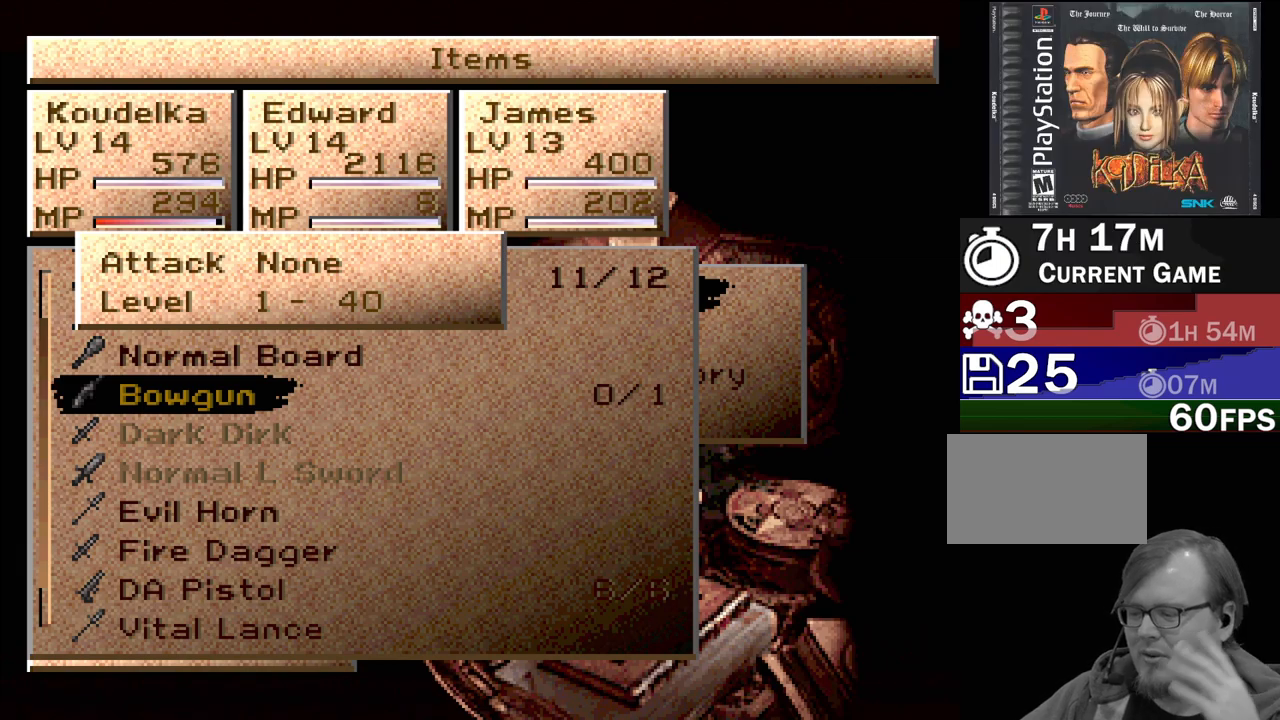
{"buttons": ["DPAD_RIGHT"], "events": []}
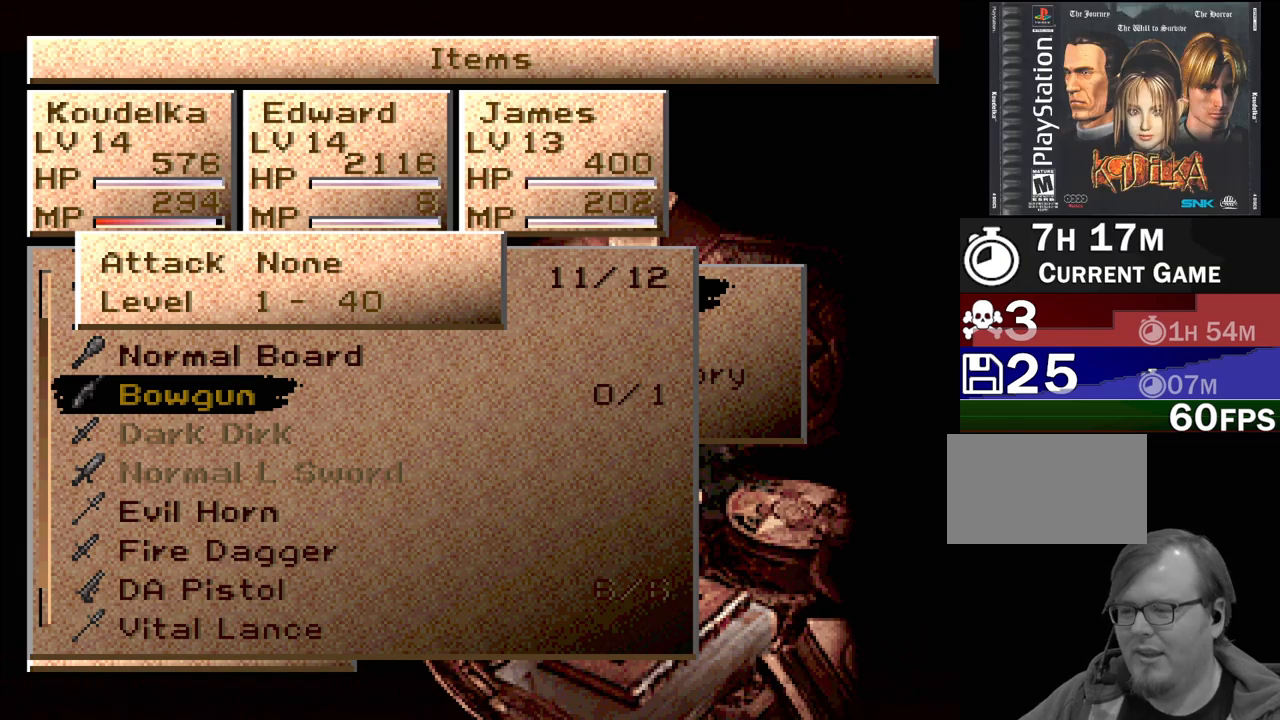
{"buttons": [], "events": [[300, "DPAD_RIGHT", "up"]]}
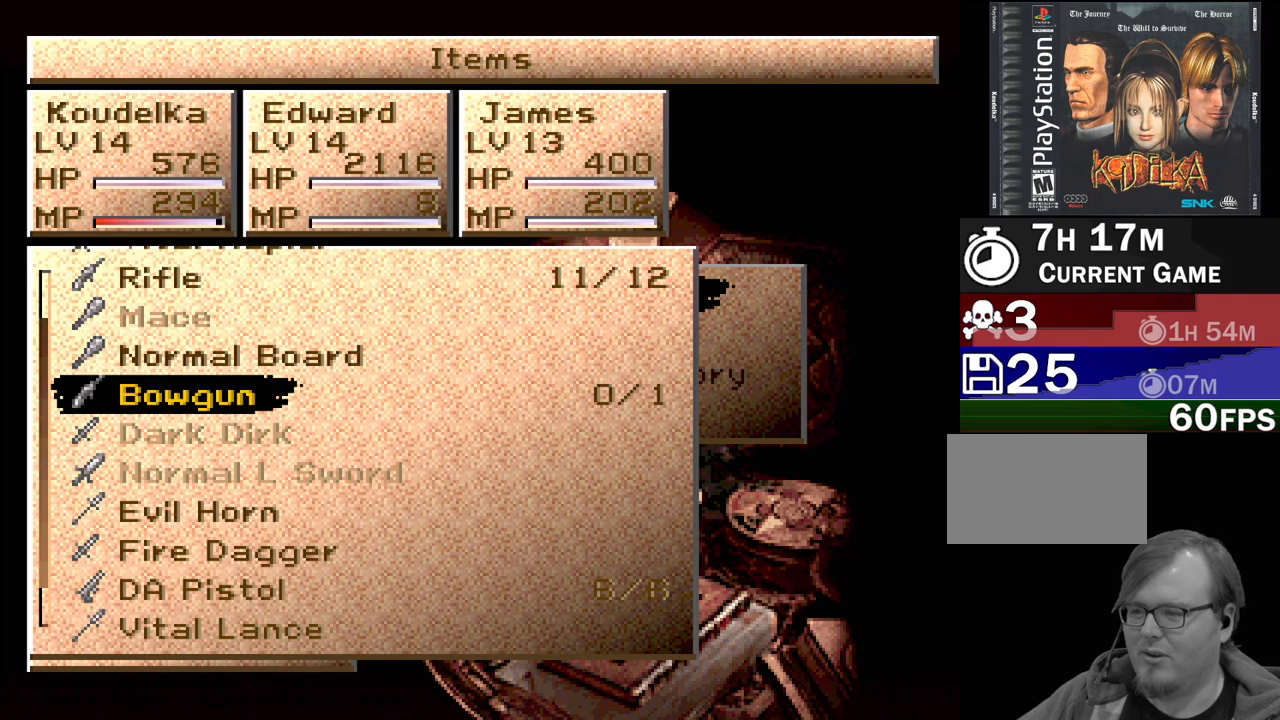
{"buttons": [], "events": [[133, "CROSS", "down"], [267, "CROSS", "up"]]}
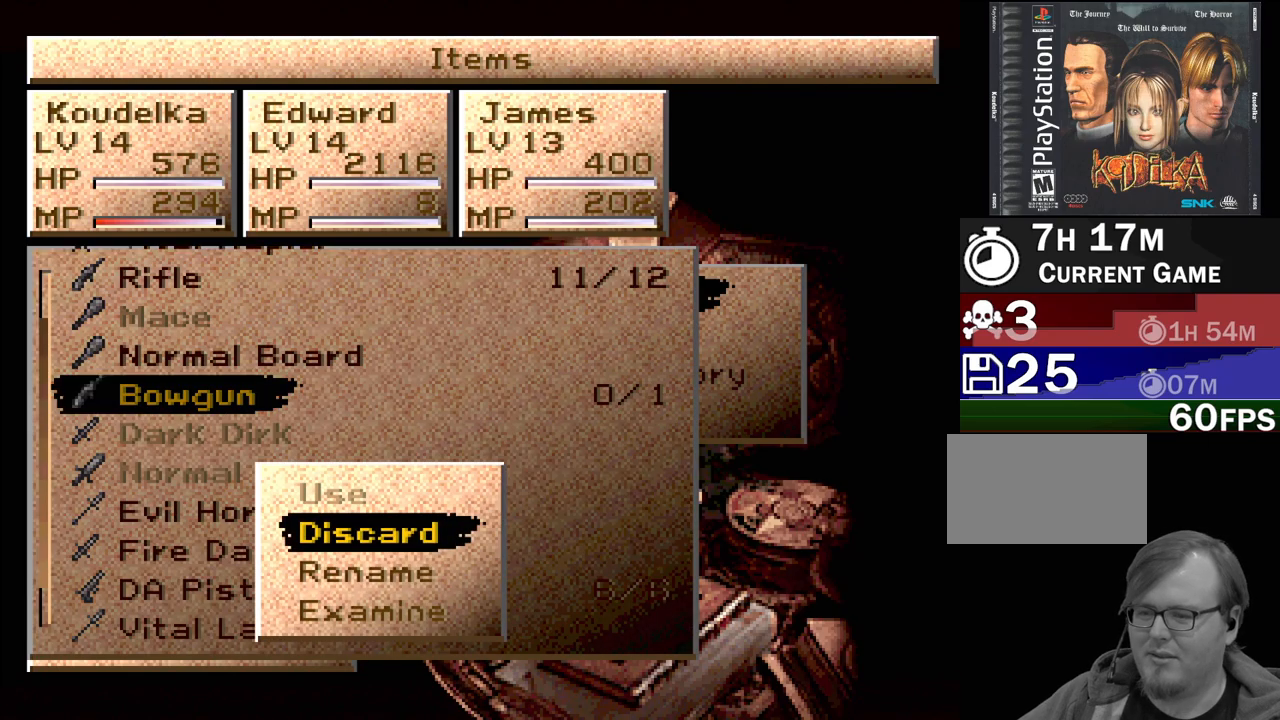
{"buttons": [], "events": [[100, "DPAD_DOWN", "down"], [200, "DPAD_DOWN", "up"], [233, "DPAD_DOWN", "down"], [350, "DPAD_DOWN", "up"]]}
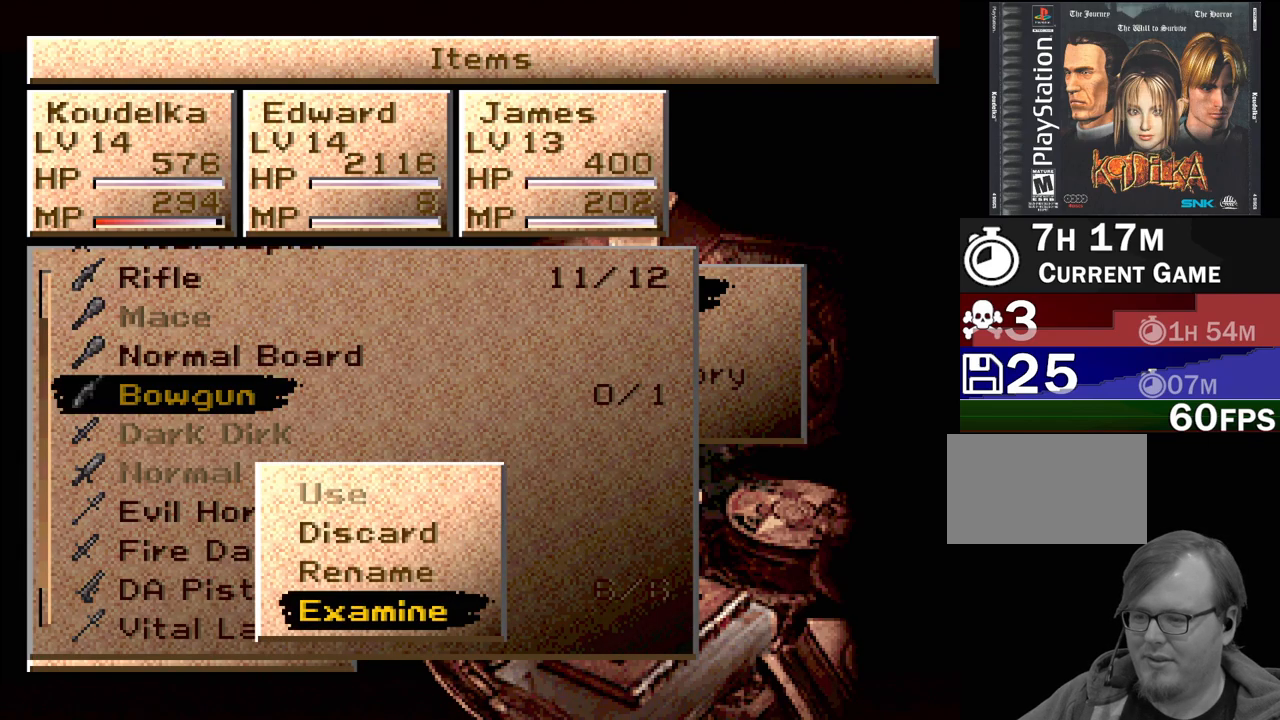
{"buttons": [], "events": [[117, "DPAD_UP", "down"], [217, "DPAD_UP", "up"], [317, "DPAD_UP", "down"], [417, "DPAD_UP", "up"]]}
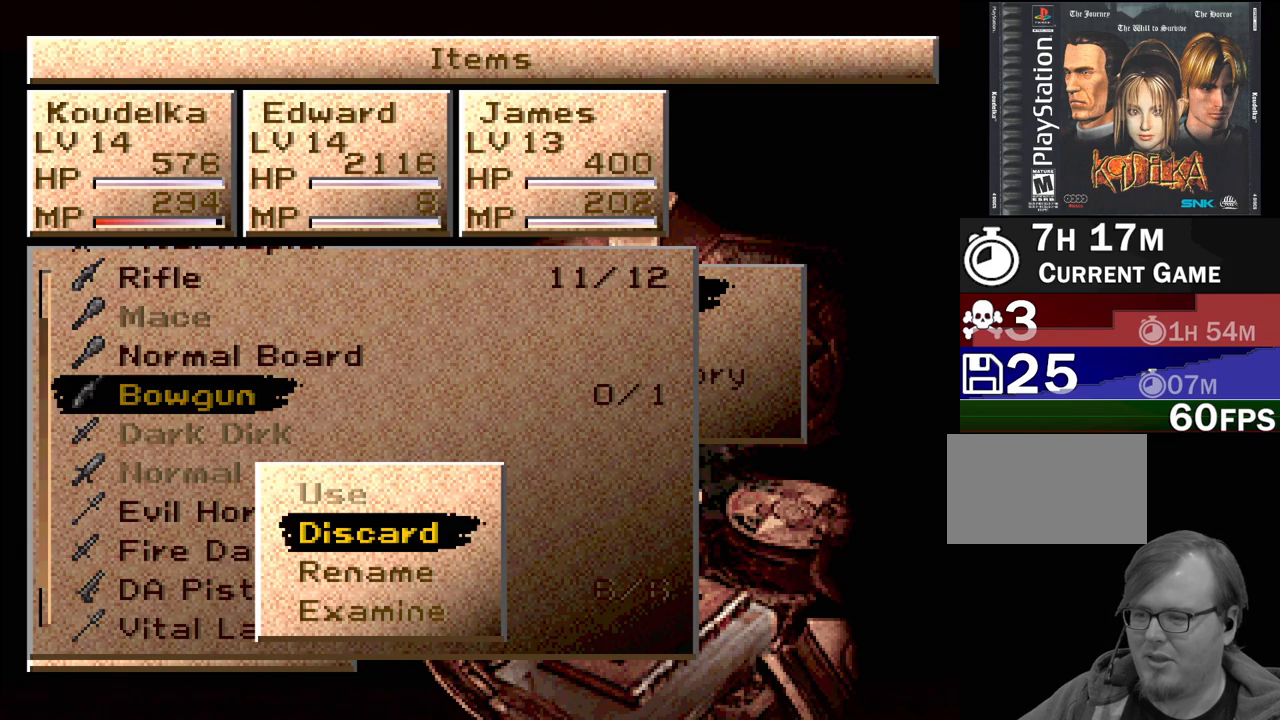
{"buttons": [], "events": [[183, "CROSS", "down"], [350, "CROSS", "up"]]}
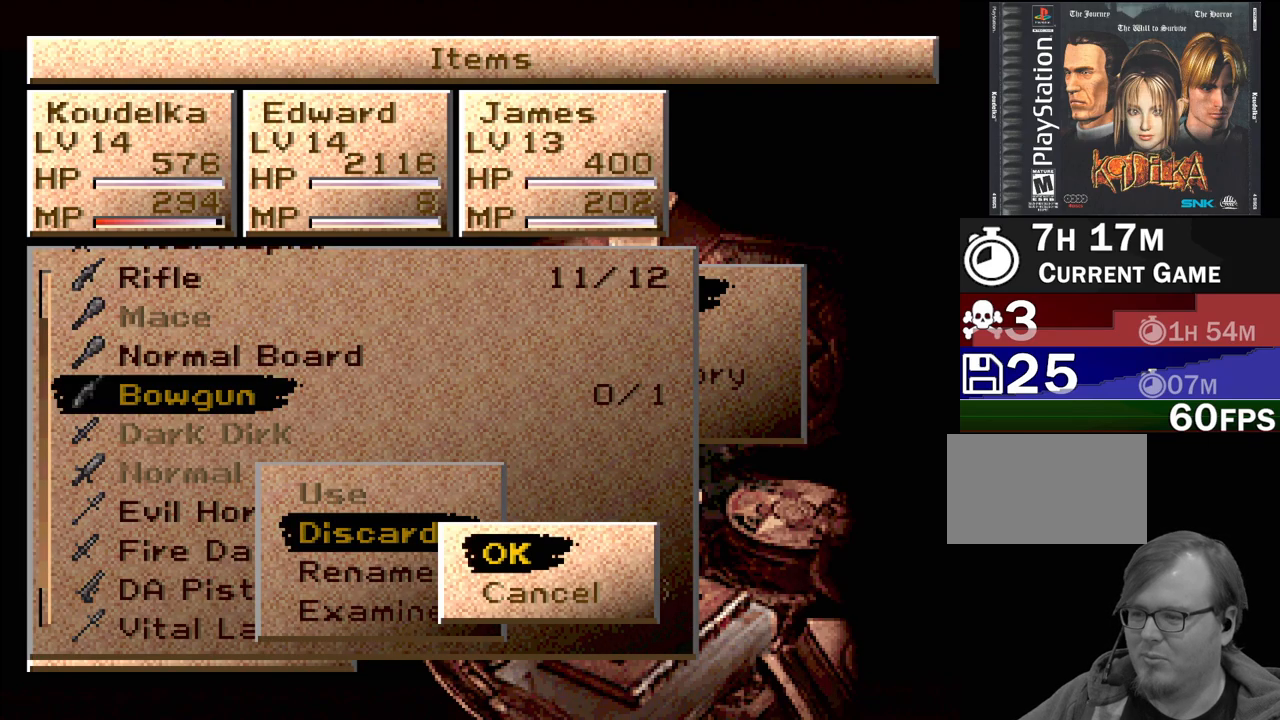
{"buttons": [], "events": [[350, "CROSS", "down"], [500, "CROSS", "up"]]}
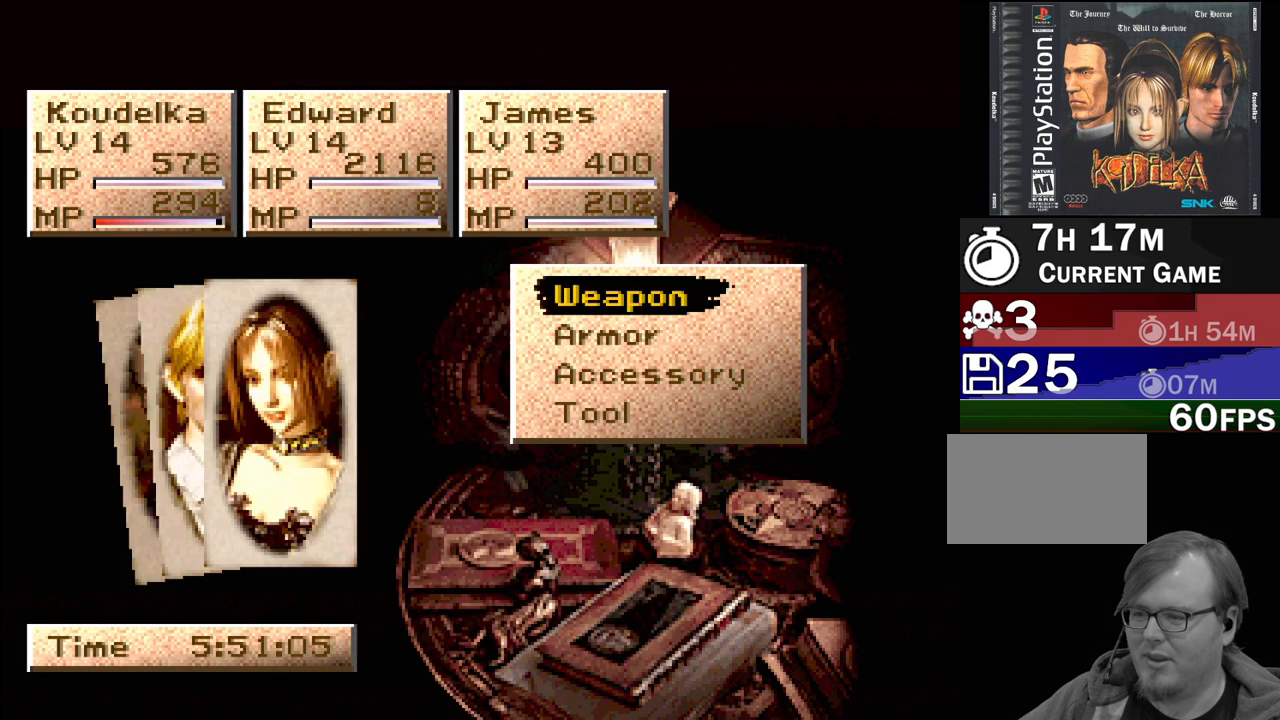
{"buttons": [], "events": []}
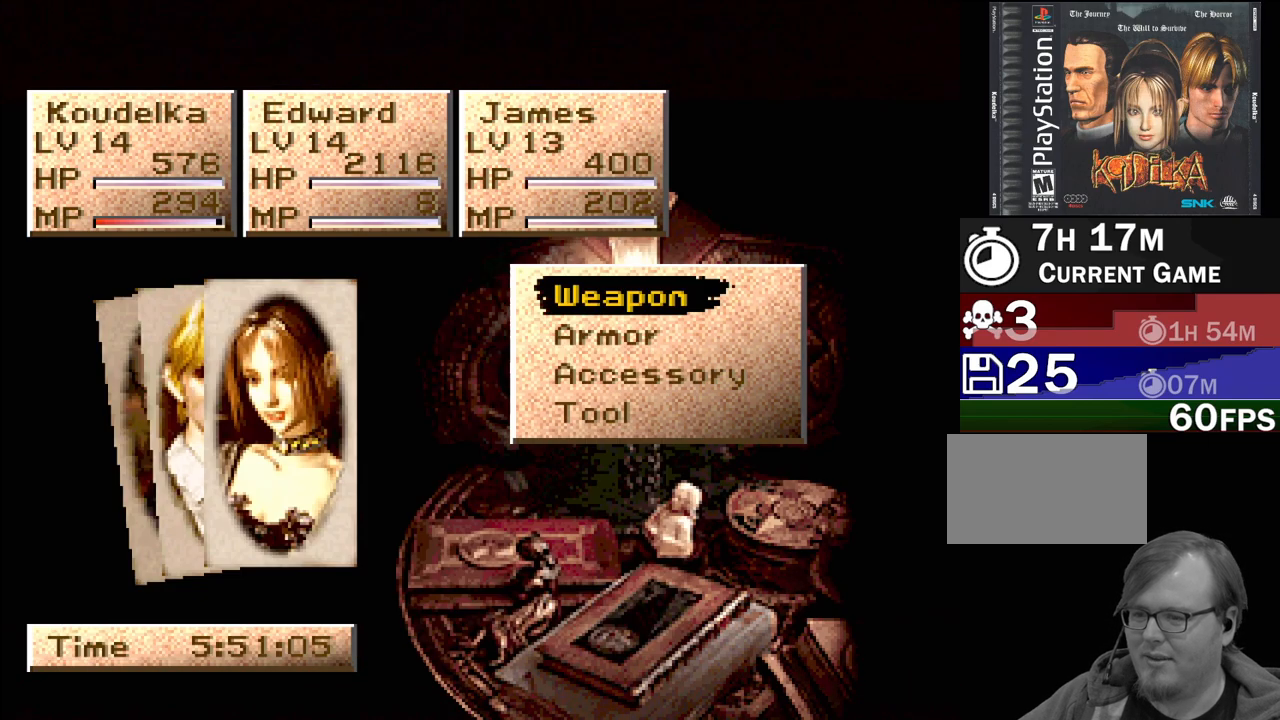
{"buttons": [], "events": [[150, "DPAD_DOWN", "down"], [233, "DPAD_DOWN", "up"], [367, "DPAD_DOWN", "down"], [467, "DPAD_DOWN", "up"]]}
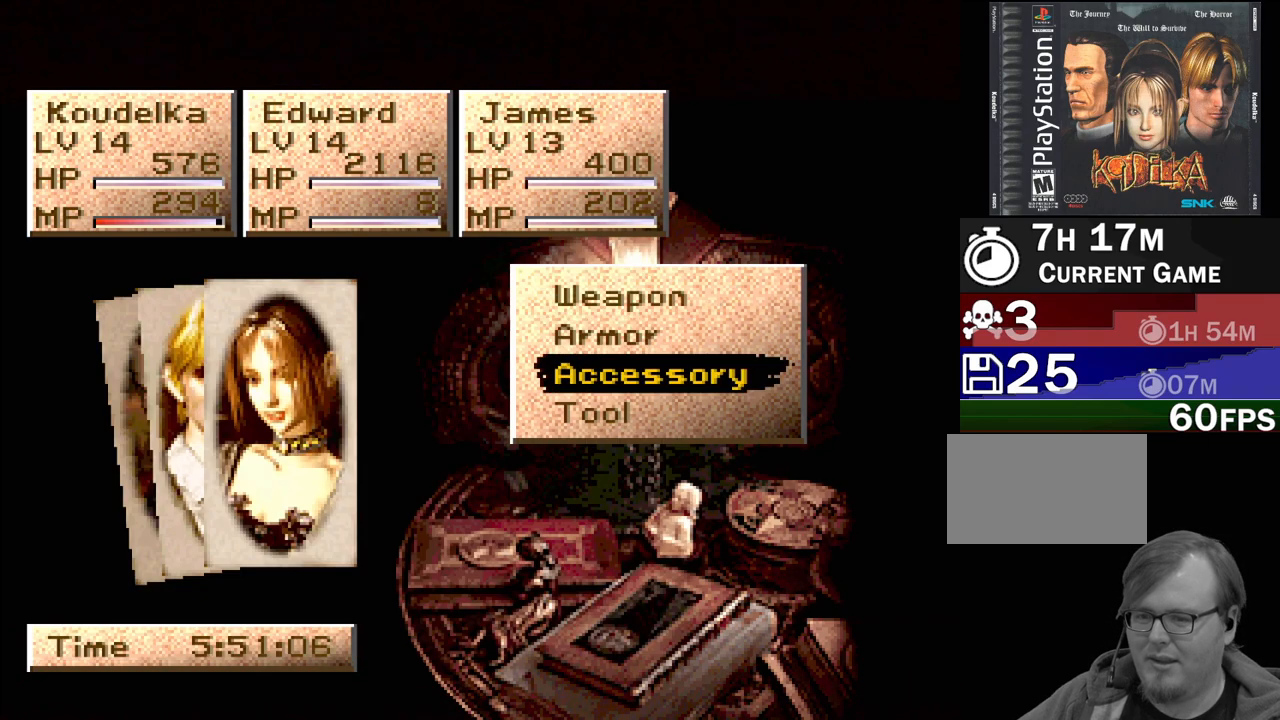
{"buttons": [], "events": [[67, "DPAD_DOWN", "down"], [150, "DPAD_DOWN", "up"], [233, "CROSS", "down"], [350, "CROSS", "up"]]}
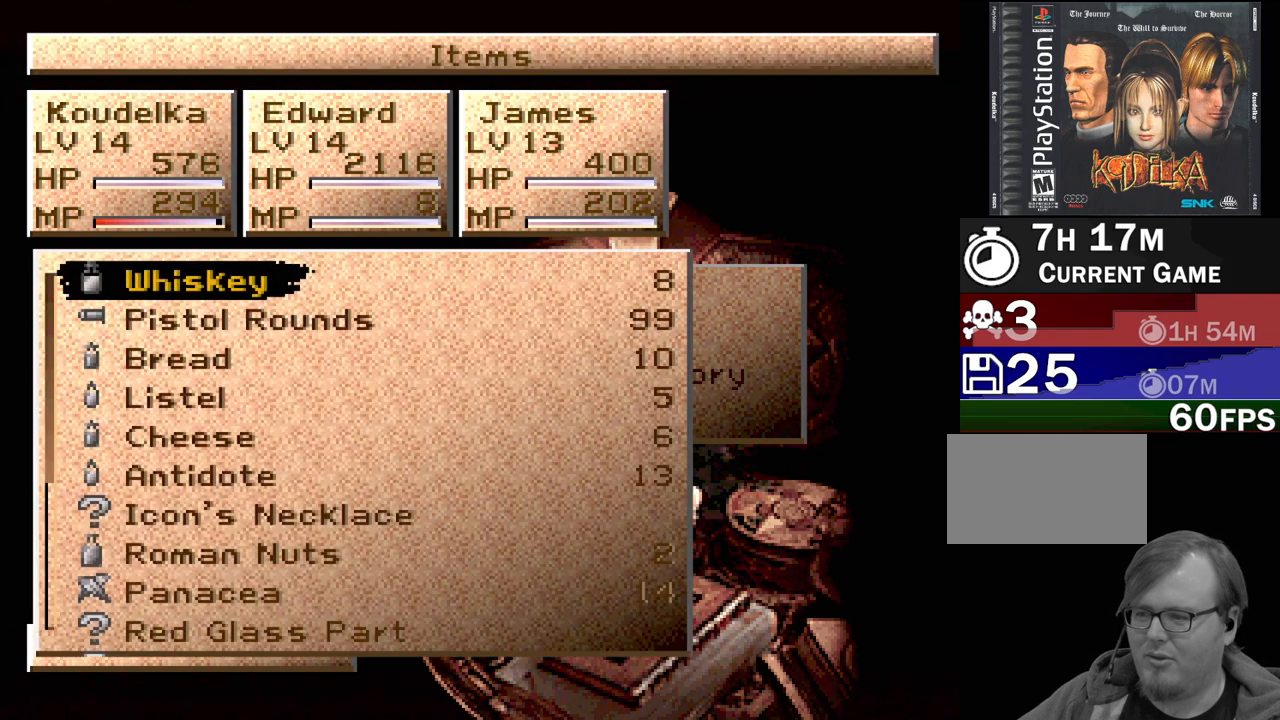
{"buttons": ["DPAD_DOWN"], "events": [[283, "DPAD_DOWN", "down"]]}
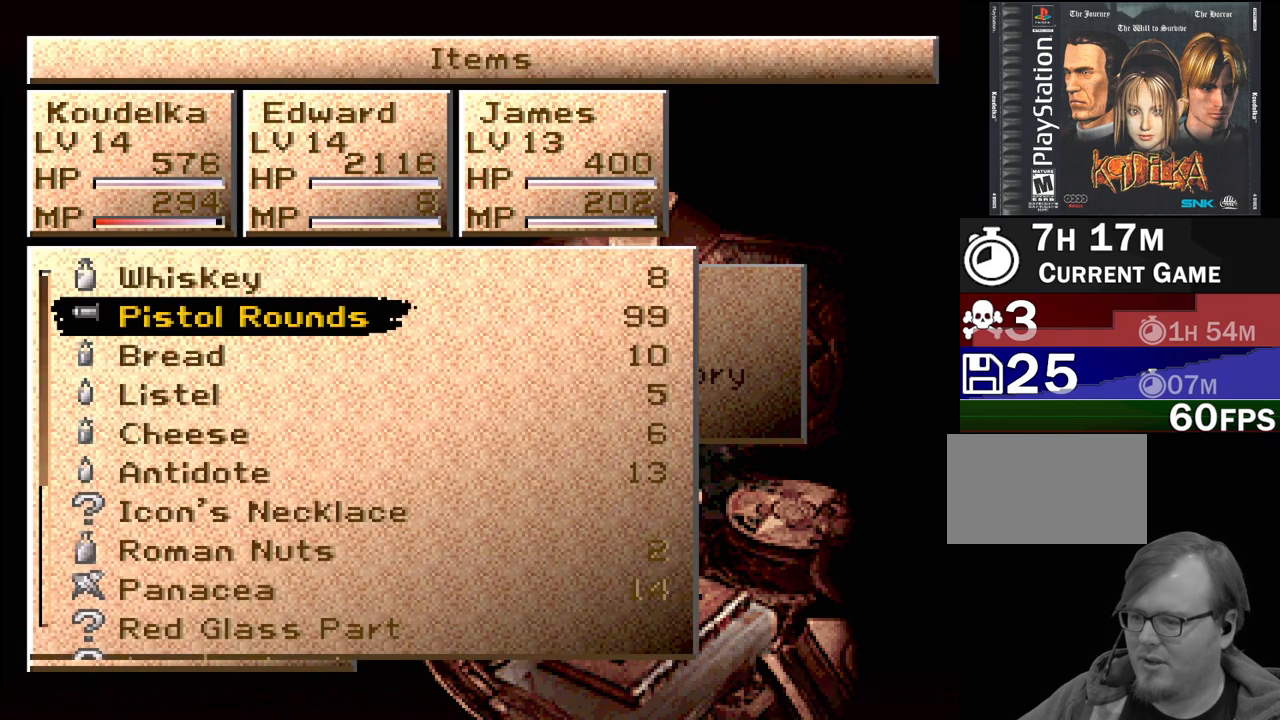
{"buttons": [], "events": [[200, "DPAD_DOWN", "up"]]}
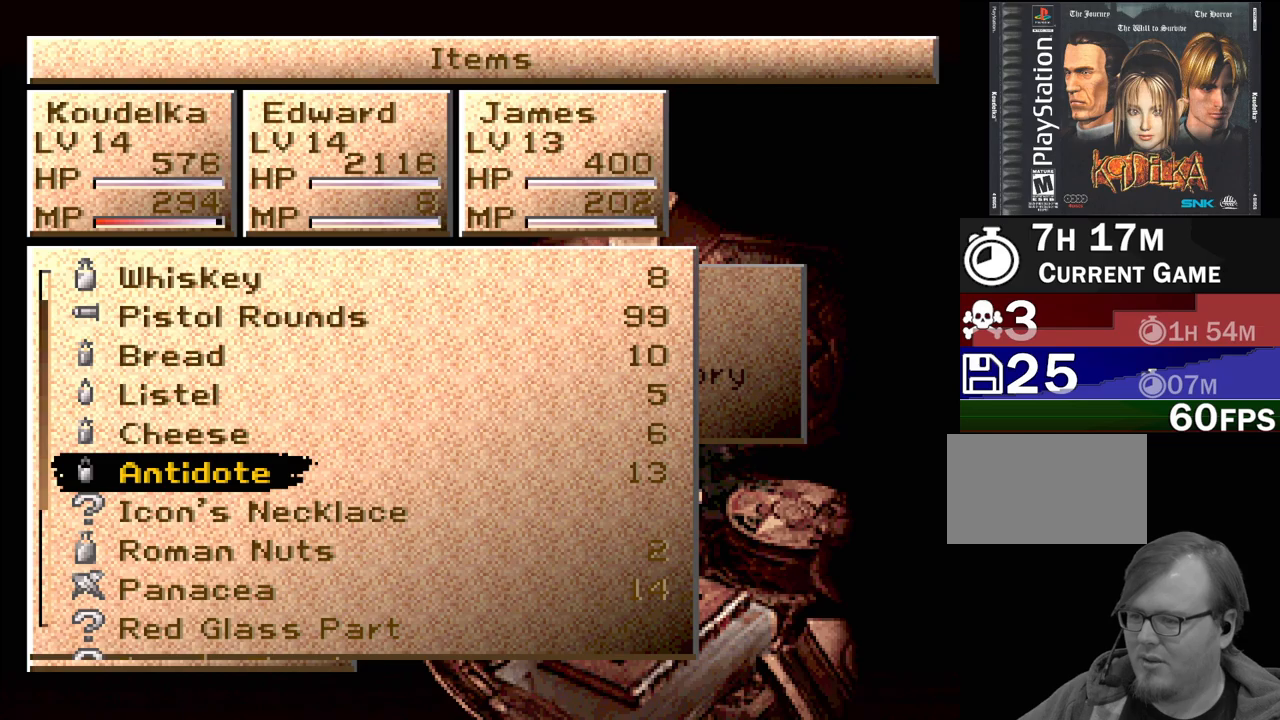
{"buttons": ["DPAD_DOWN"], "events": [[117, "DPAD_RIGHT", "down"], [183, "DPAD_RIGHT", "up"], [417, "DPAD_DOWN", "down"]]}
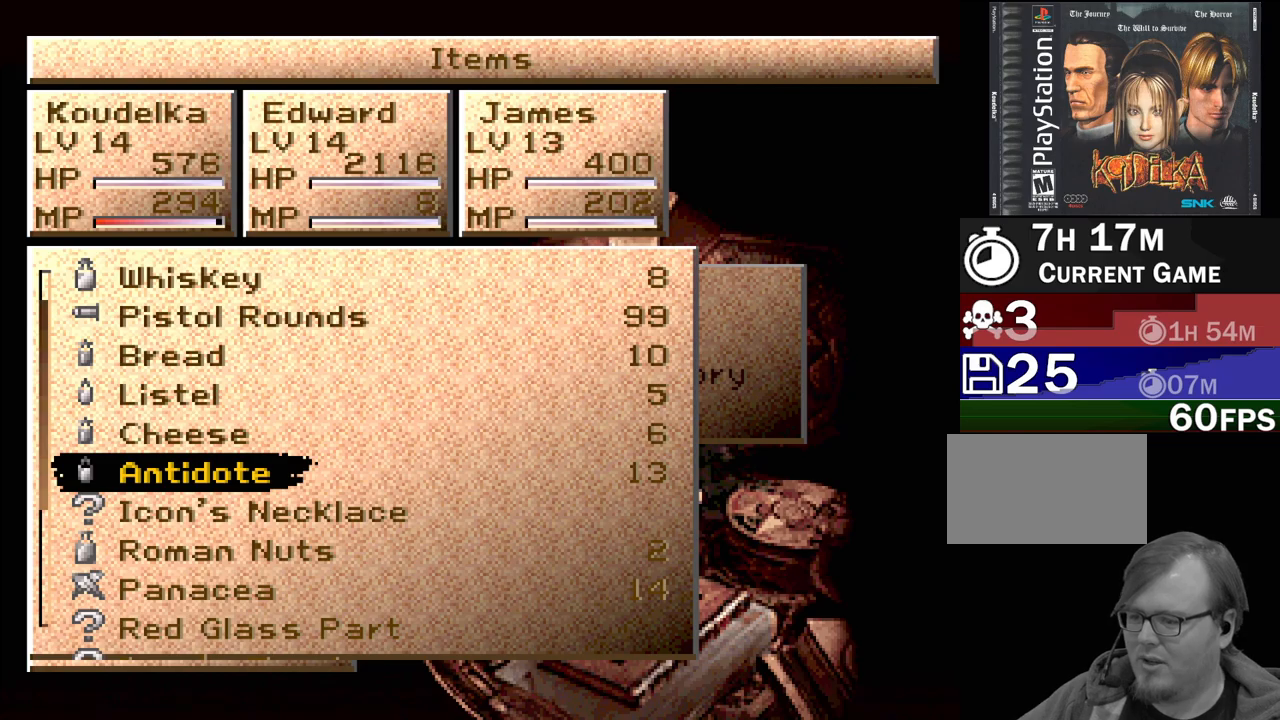
{"buttons": ["DPAD_DOWN"], "events": []}
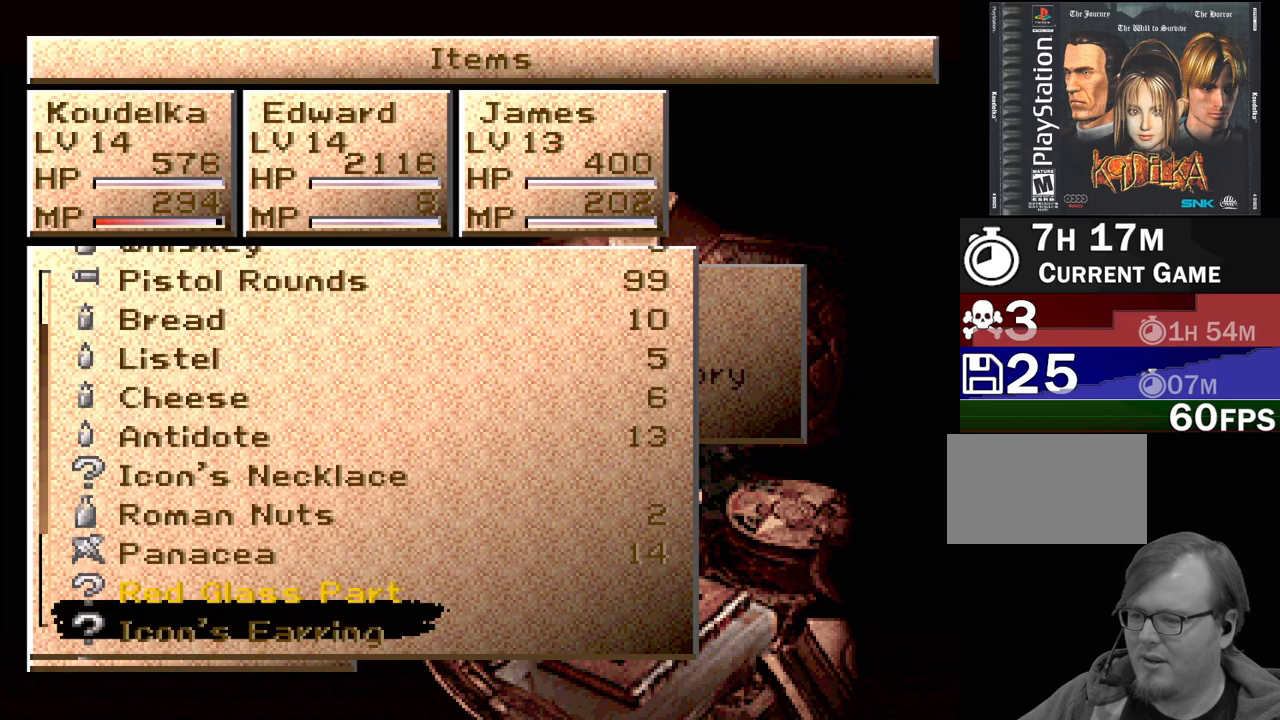
{"buttons": ["DPAD_DOWN"], "events": []}